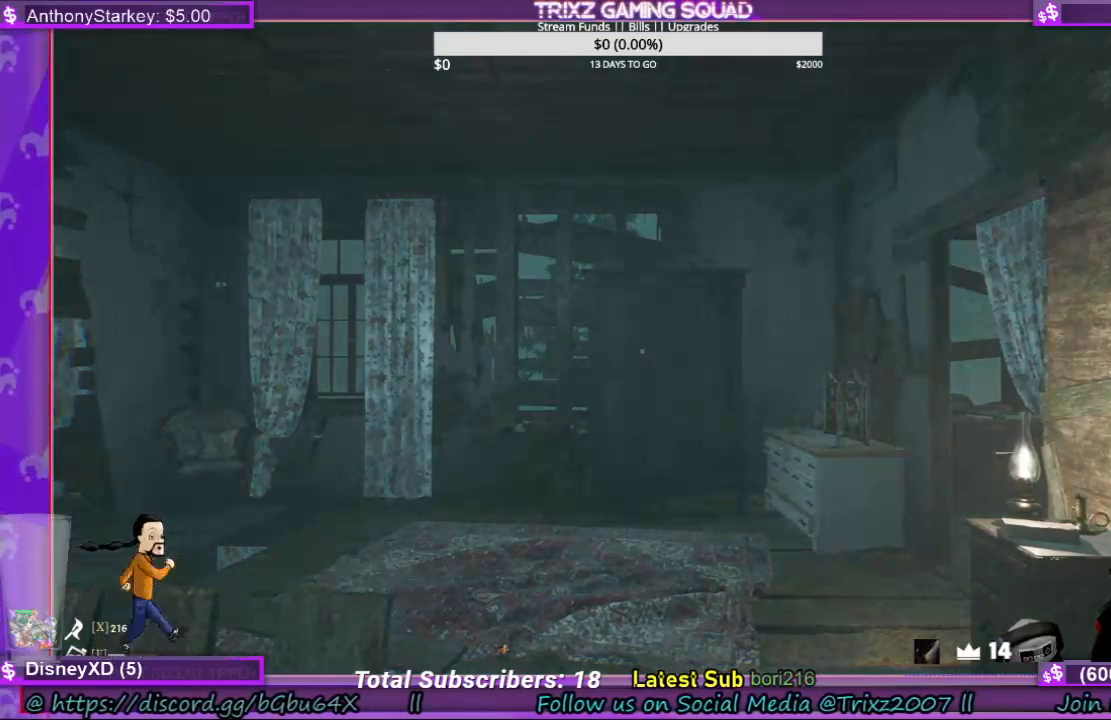
Gameplay with keyboard and mouse; each line is a JSON object with the keys and mouse buttons held at the frame after it. "events" lists presses ("down") and releases ("up") of "a", "ctrl", "d", "e", "f", "q", "r", "s", "shift", "space", "tab", "w", "mouse_left", "mouse_wheel", "mouse_right" and "mouse_mb4" between this image and that frame as [ms after this image, input, new state], when the widget could be followed in between. "mouse_left", "mouse_wheel", "mouse_right", "mouse_mb4" = the "left", "wheel", "right", "mb4" buttons of the "mouse" list. No other keys are recorded. "wheel" means that the mouse wheel is clicked or scrolled. Mouse movement is not recorded.
{"keys": [], "mouse": [], "events": []}
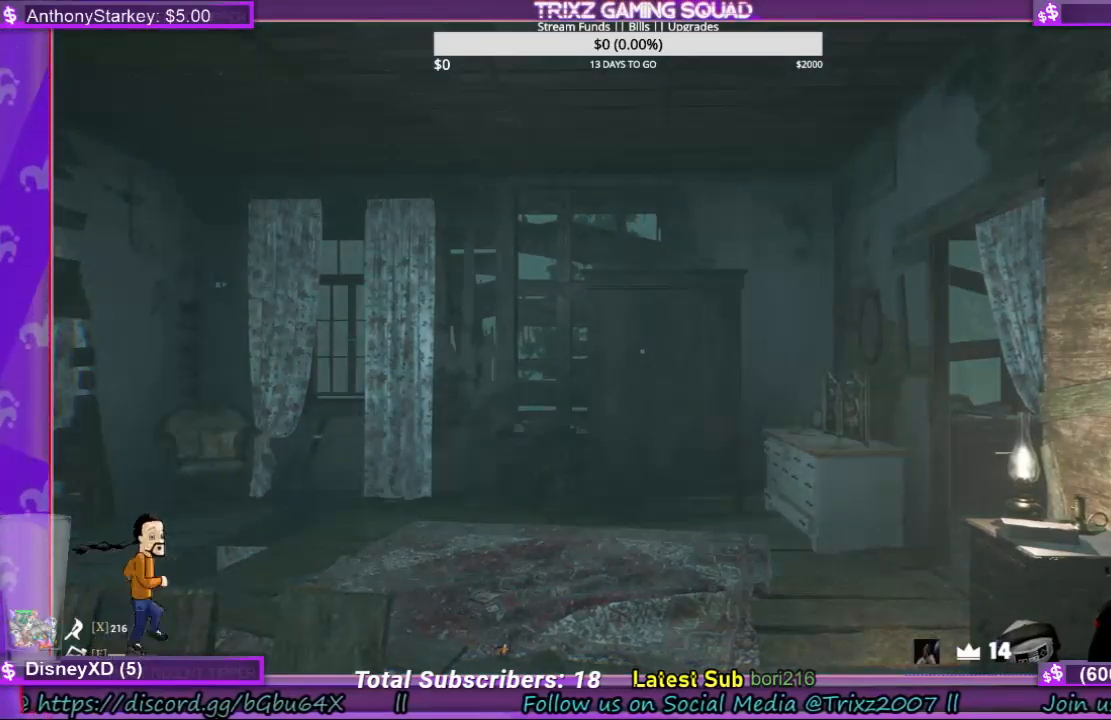
{"keys": ["w"], "mouse": [], "events": [[67, "w", "down"]]}
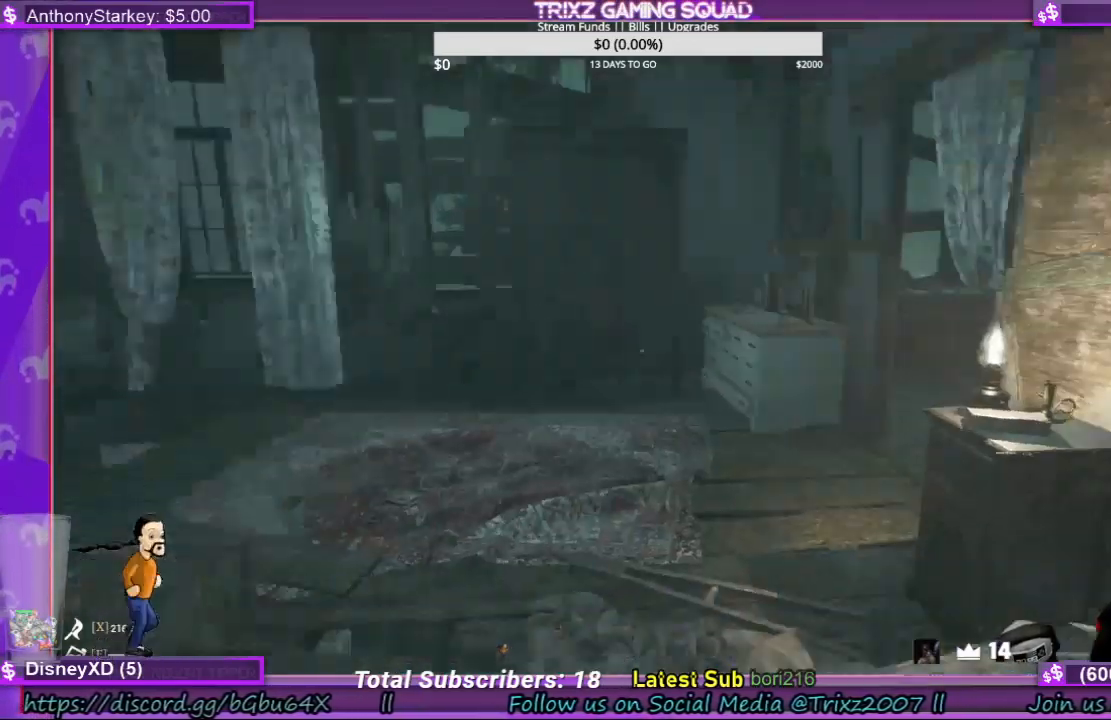
{"keys": ["d", "w"], "mouse": [], "events": [[500, "d", "down"]]}
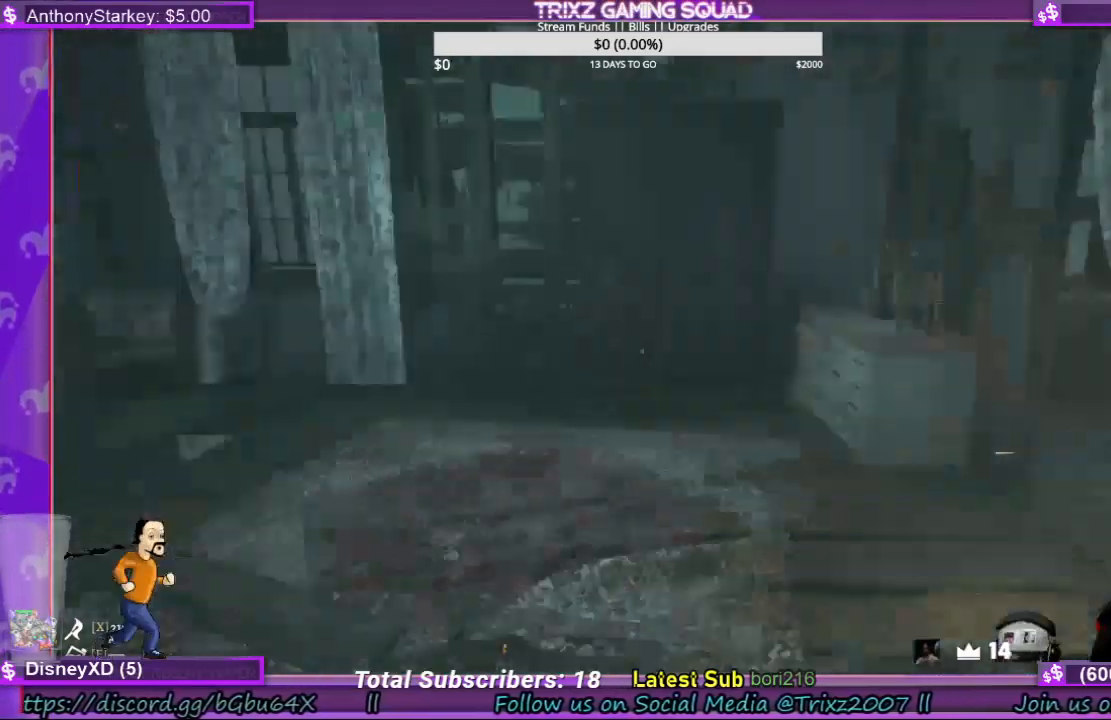
{"keys": ["d", "w"], "mouse": [], "events": []}
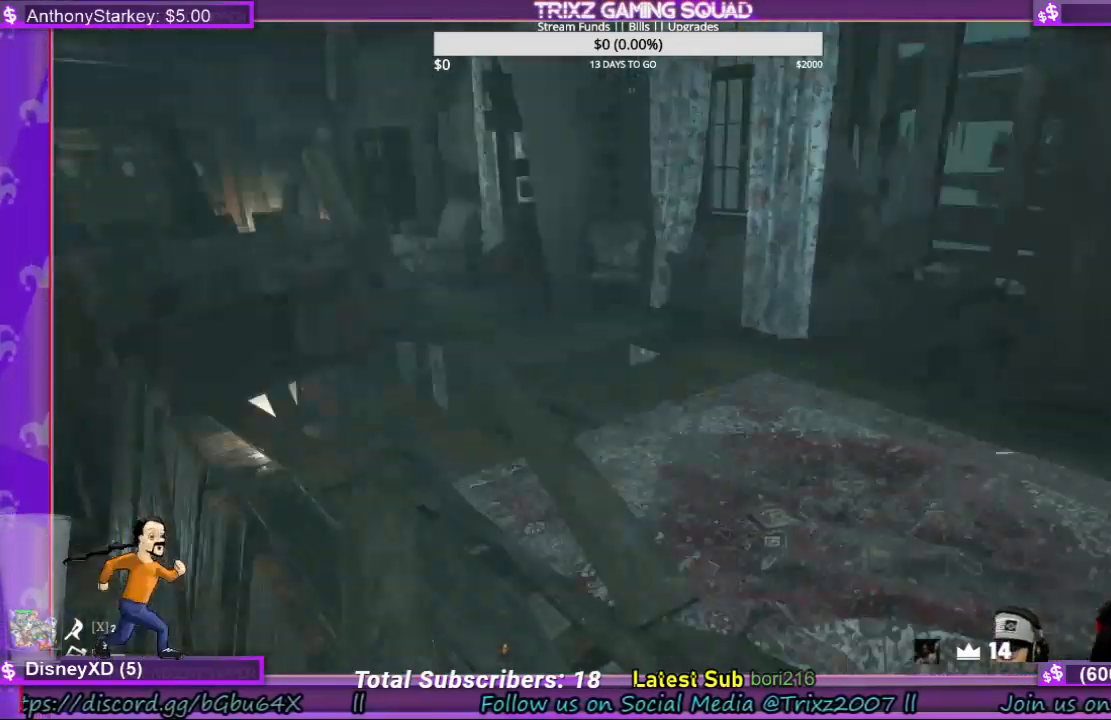
{"keys": ["d"], "mouse": [], "events": [[100, "w", "up"]]}
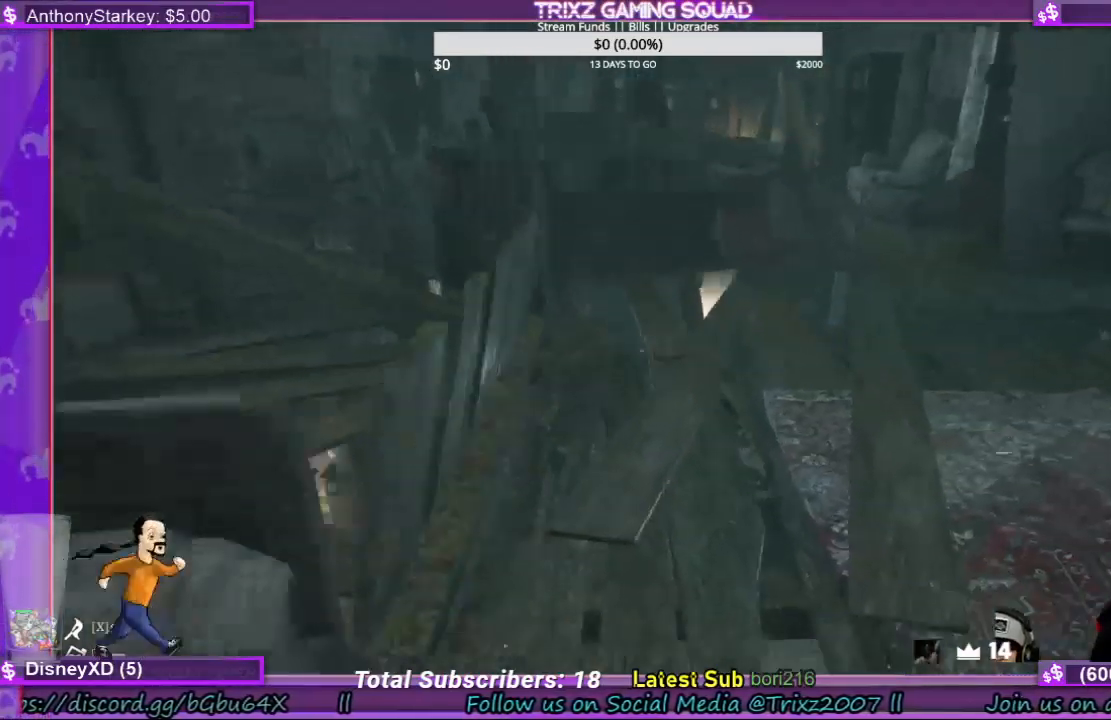
{"keys": ["w"], "mouse": [], "events": [[100, "d", "up"], [100, "w", "down"]]}
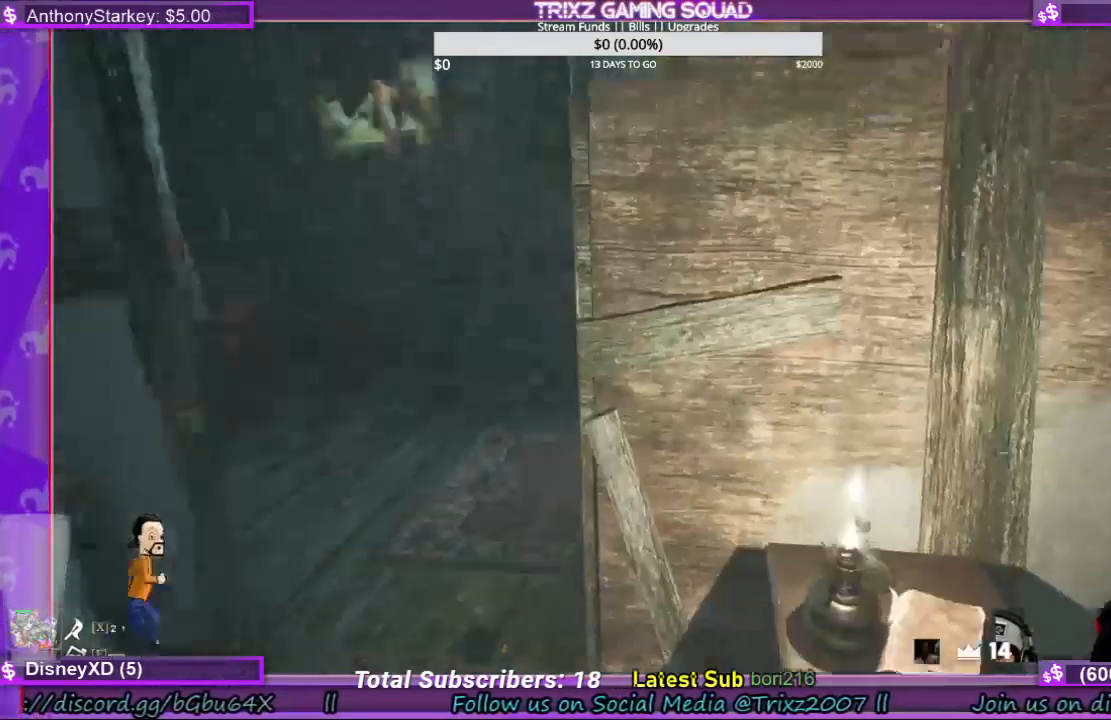
{"keys": [], "mouse": [], "events": [[200, "a", "down"], [367, "a", "up"], [400, "w", "up"]]}
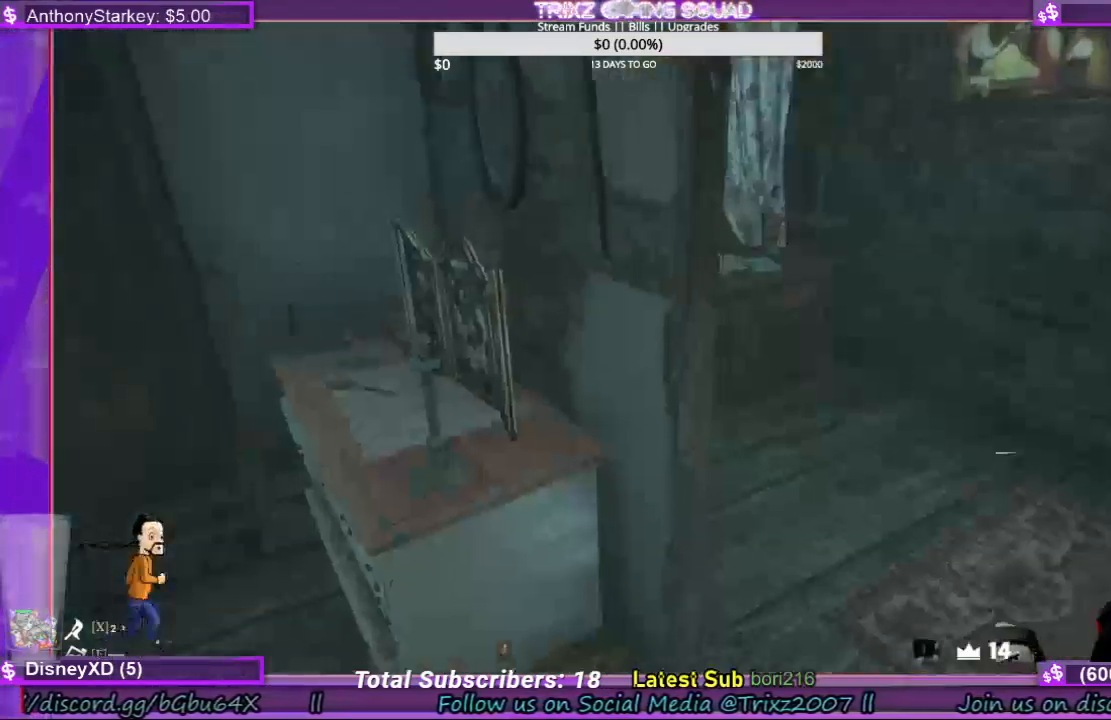
{"keys": ["d", "w"], "mouse": [], "events": [[34, "w", "down"], [400, "d", "down"]]}
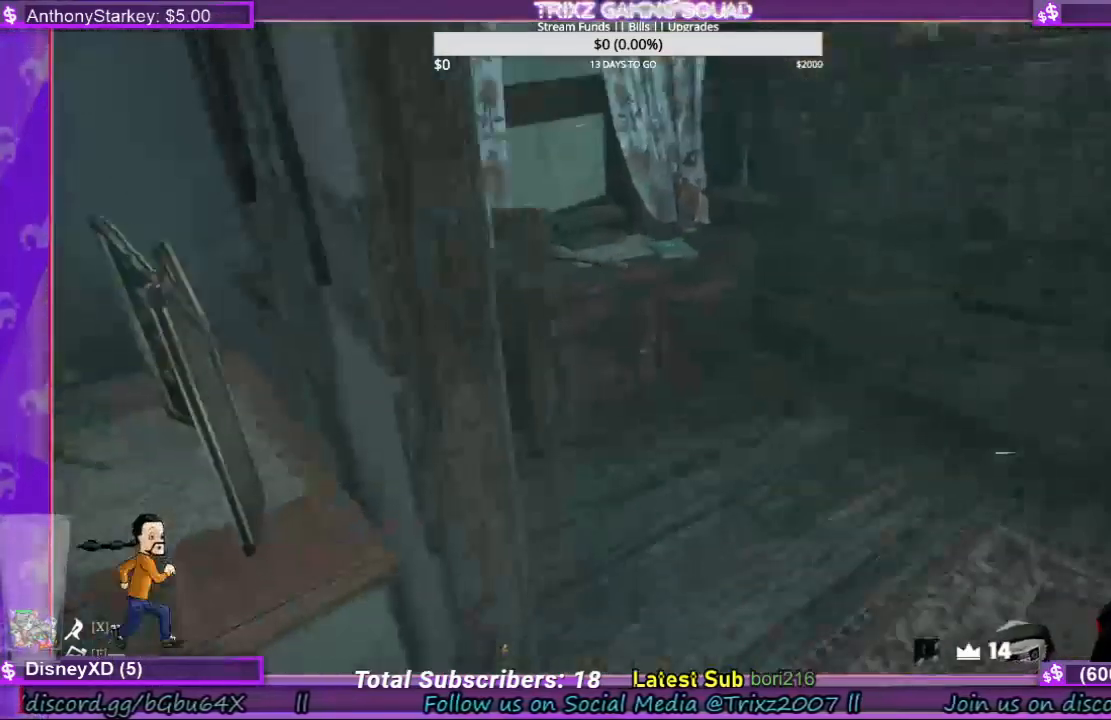
{"keys": ["w"], "mouse": [], "events": [[200, "d", "up"]]}
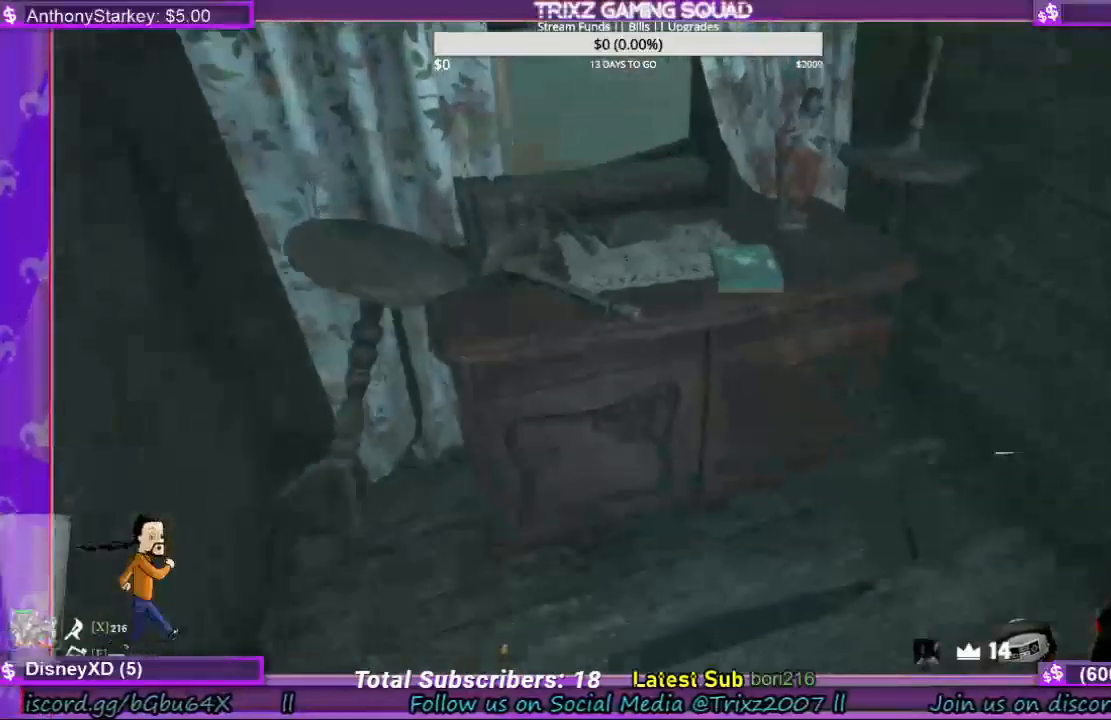
{"keys": ["w"], "mouse": [], "events": [[34, "mouse_left", "down"], [134, "mouse_left", "up"], [134, "w", "up"], [200, "mouse_left", "down"], [334, "mouse_left", "up"], [400, "mouse_left", "down"], [434, "w", "down"], [467, "mouse_left", "up"]]}
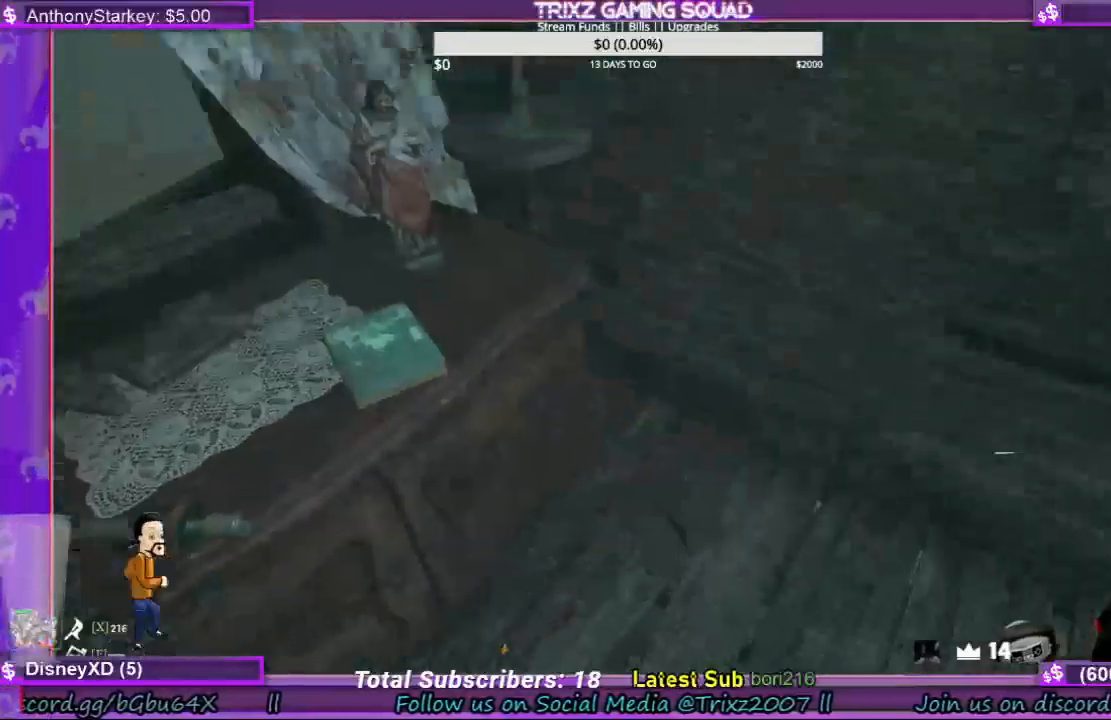
{"keys": ["w"], "mouse": [], "events": []}
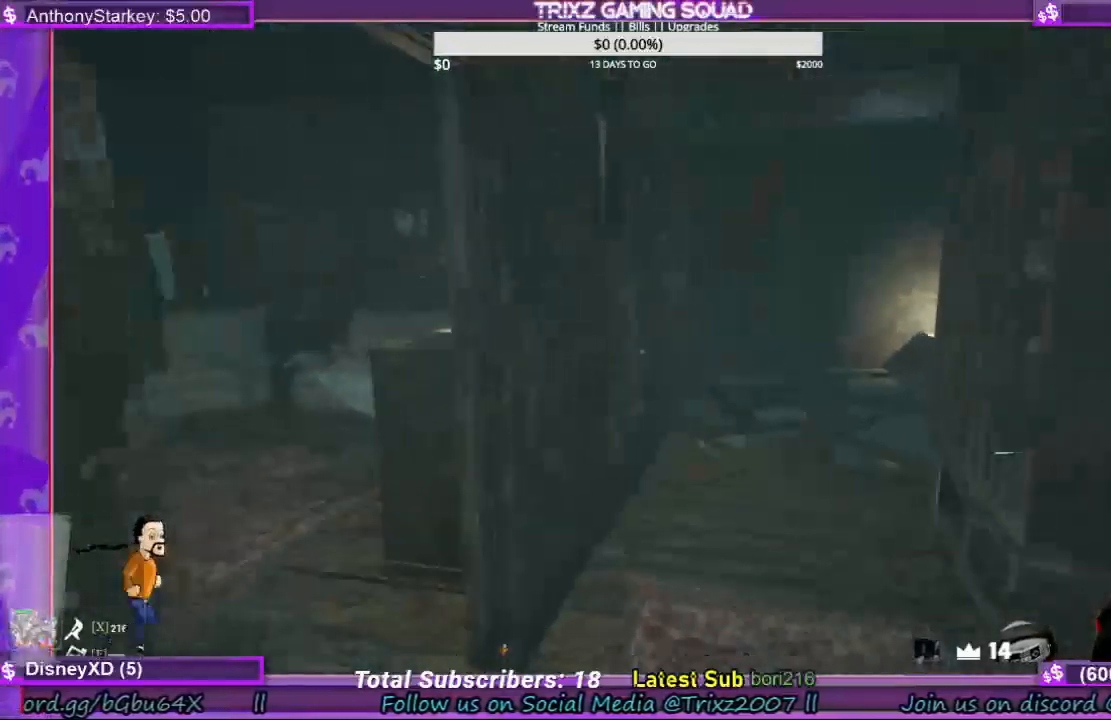
{"keys": ["d"], "mouse": [], "events": [[300, "w", "up"], [500, "d", "down"]]}
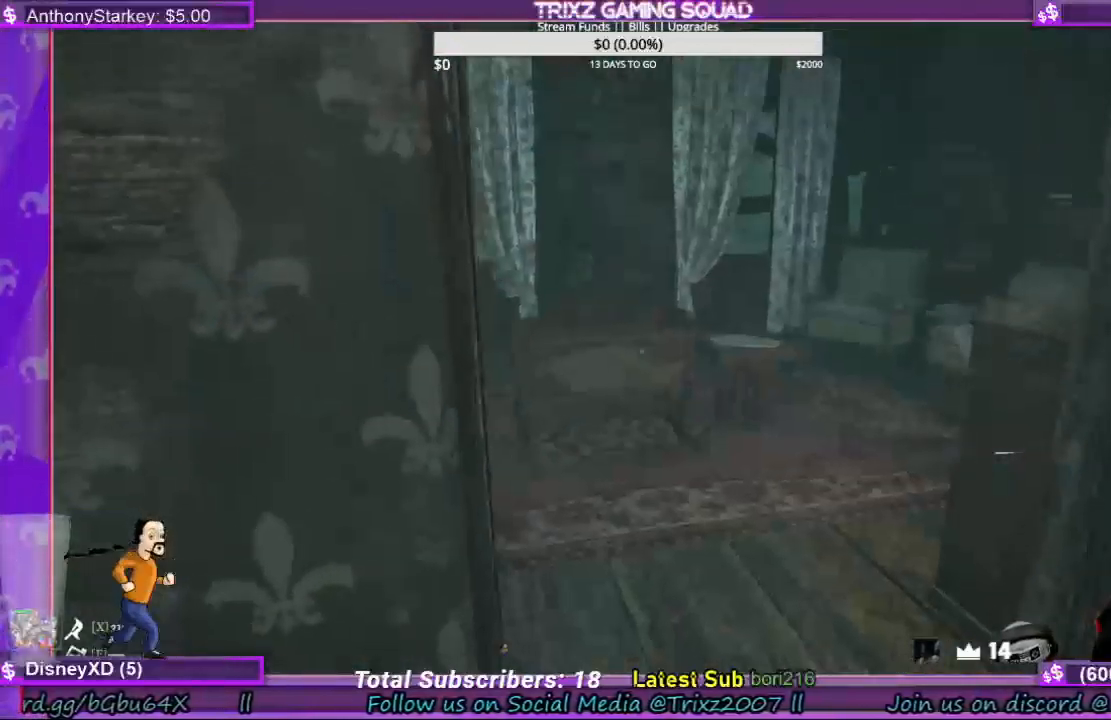
{"keys": [], "mouse": [], "events": [[467, "d", "up"]]}
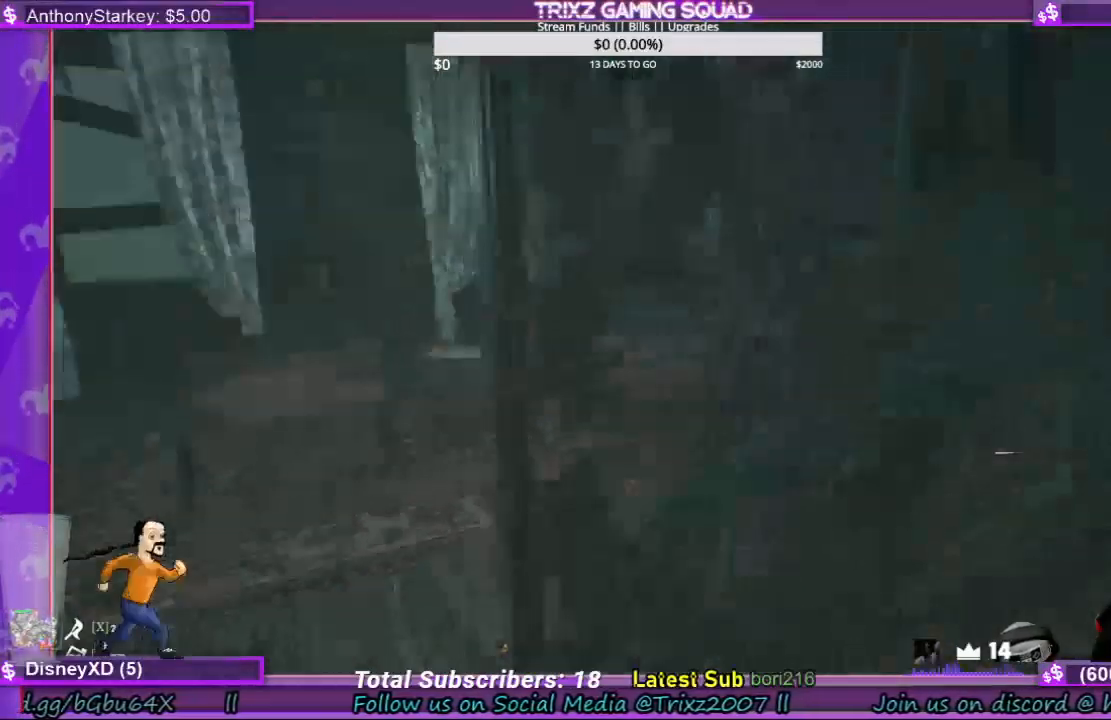
{"keys": [], "mouse": [], "events": [[67, "w", "down"], [167, "a", "down"], [367, "w", "up"], [400, "a", "up"]]}
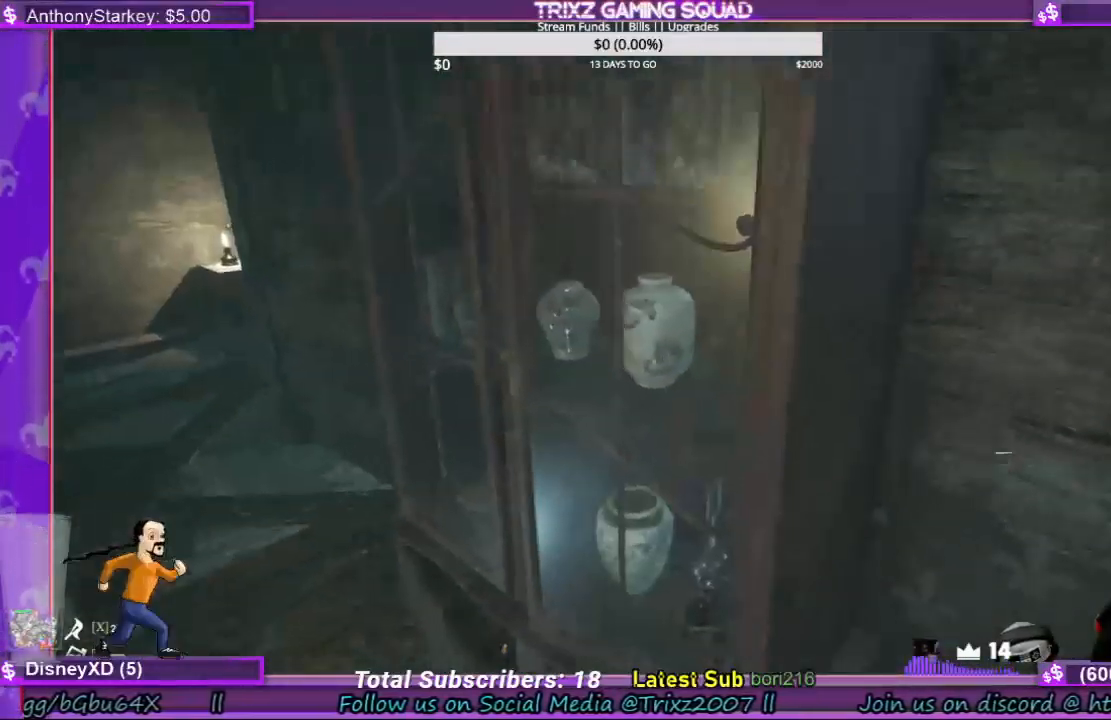
{"keys": [], "mouse": ["left"], "events": [[34, "mouse_left", "down"], [100, "mouse_left", "up"], [200, "mouse_left", "down"], [300, "mouse_left", "up"], [500, "mouse_left", "down"]]}
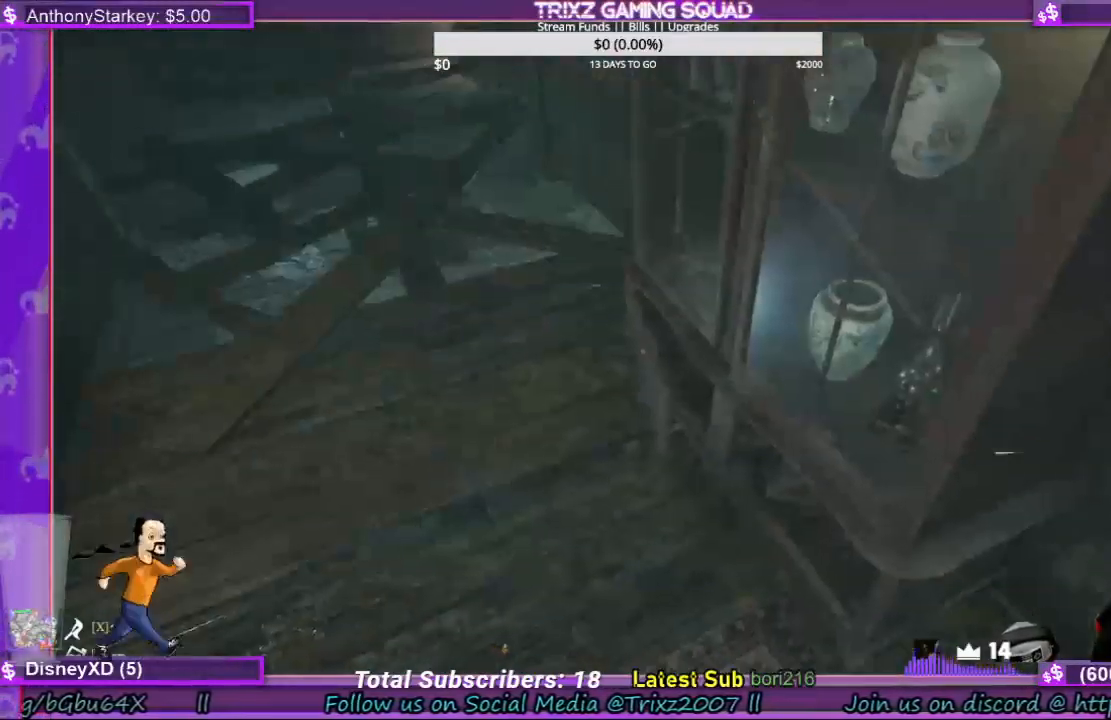
{"keys": ["a", "w"], "mouse": [], "events": [[134, "mouse_left", "up"], [234, "a", "down"], [334, "w", "down"]]}
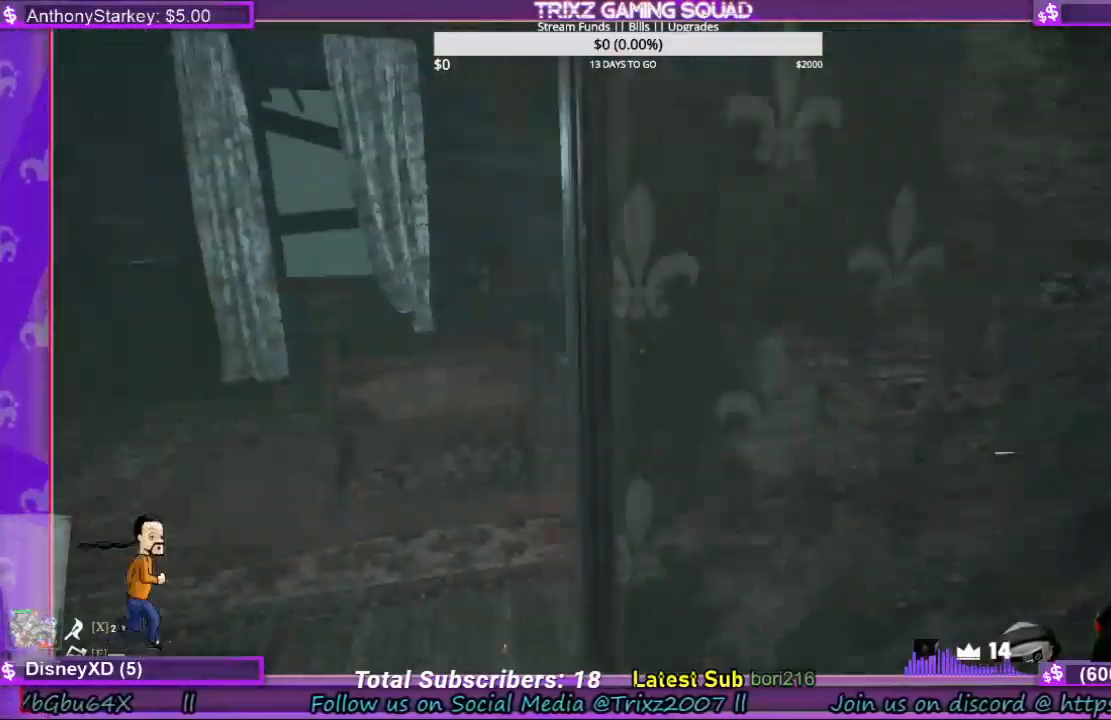
{"keys": ["w"], "mouse": [], "events": [[334, "a", "up"]]}
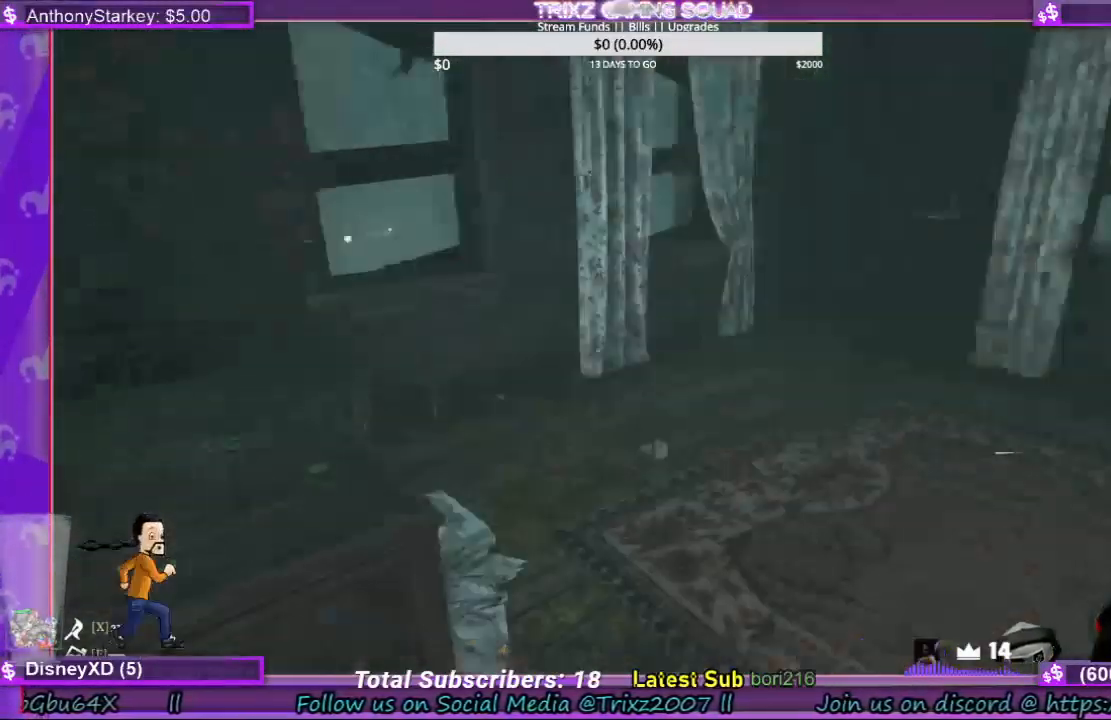
{"keys": ["d", "w"], "mouse": [], "events": [[200, "w", "up"], [400, "d", "down"], [467, "w", "down"]]}
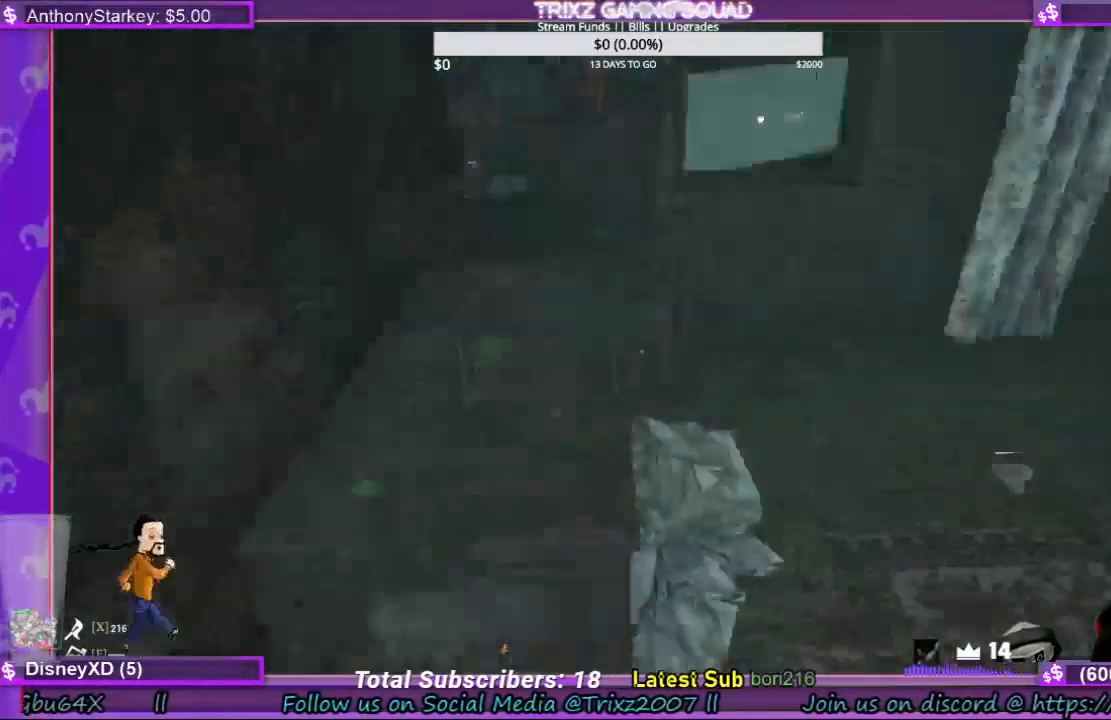
{"keys": ["d"], "mouse": ["left"], "events": [[267, "mouse_left", "down"], [467, "w", "up"]]}
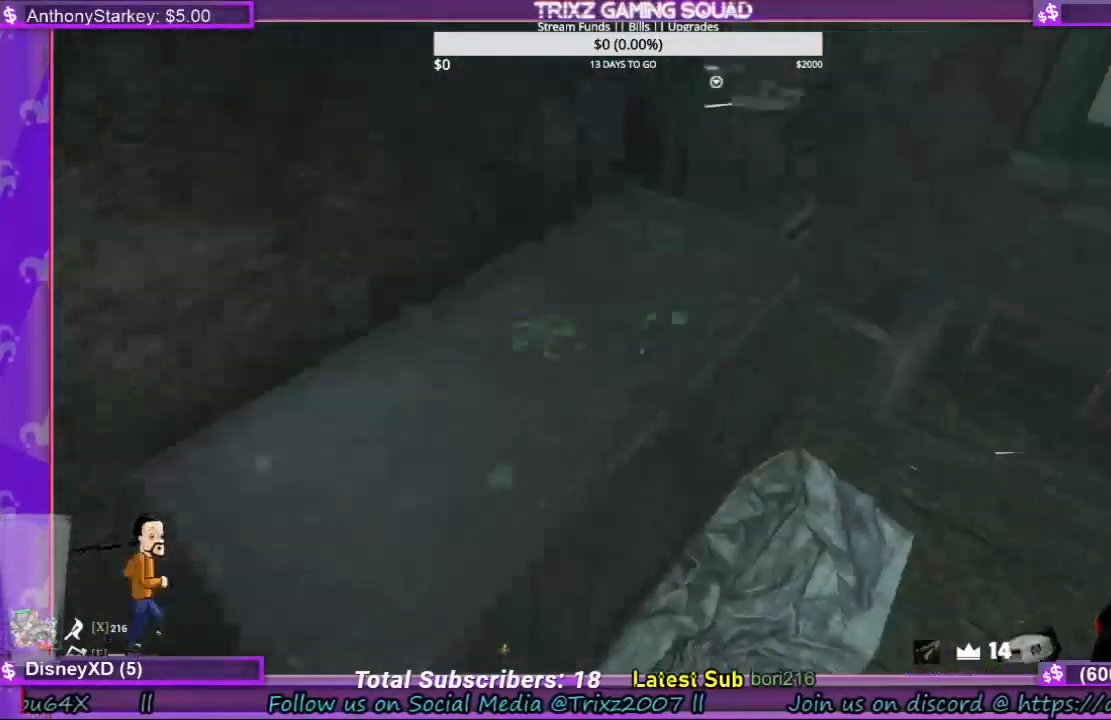
{"keys": [], "mouse": [], "events": [[34, "mouse_left", "up"], [134, "mouse_left", "down"], [200, "d", "up"], [200, "mouse_left", "up"]]}
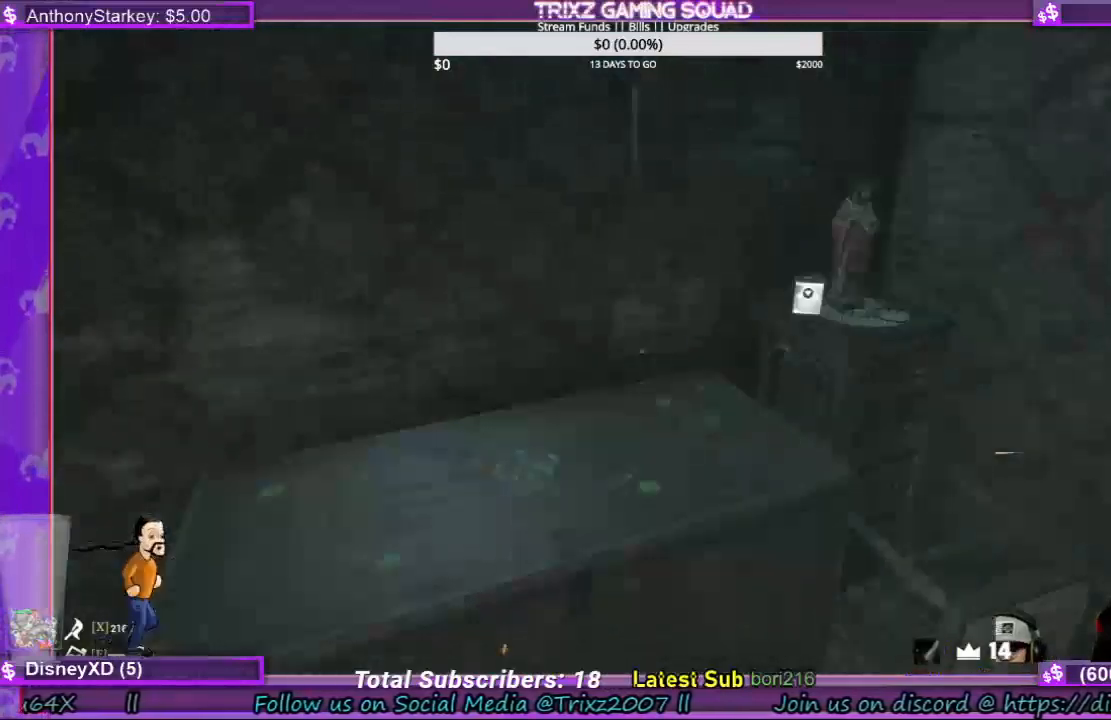
{"keys": ["w"], "mouse": [], "events": [[234, "d", "down"], [234, "w", "down"], [500, "d", "up"]]}
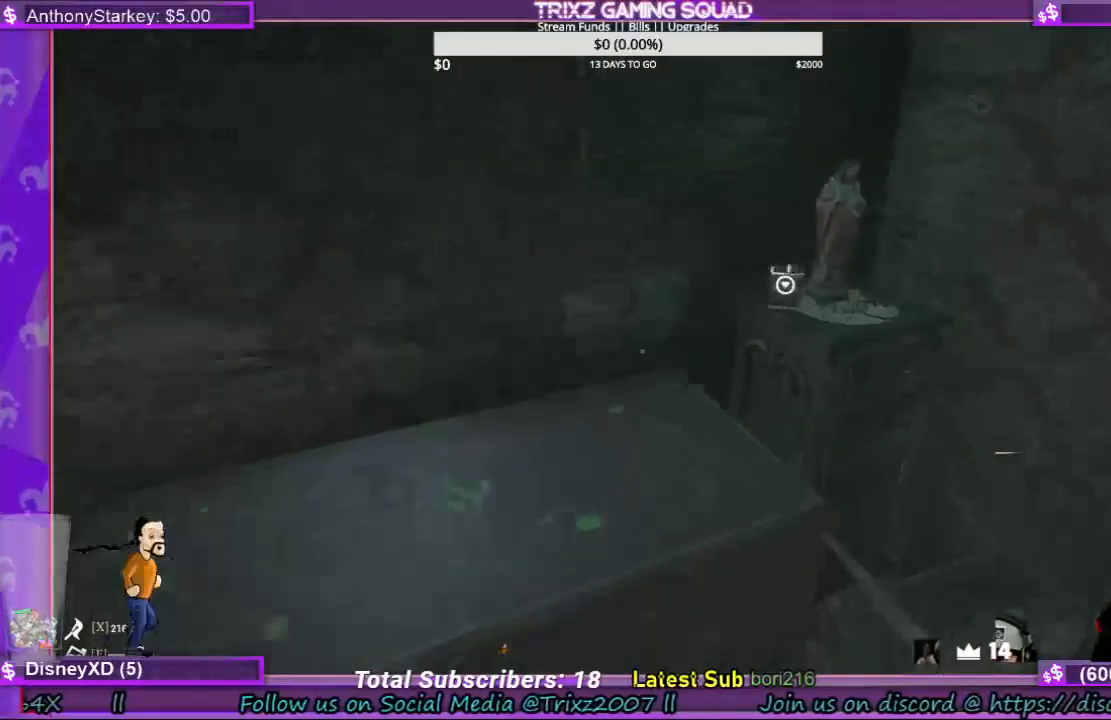
{"keys": [], "mouse": ["left"], "events": [[234, "w", "up"], [300, "mouse_left", "down"], [400, "mouse_left", "up"], [467, "mouse_left", "down"]]}
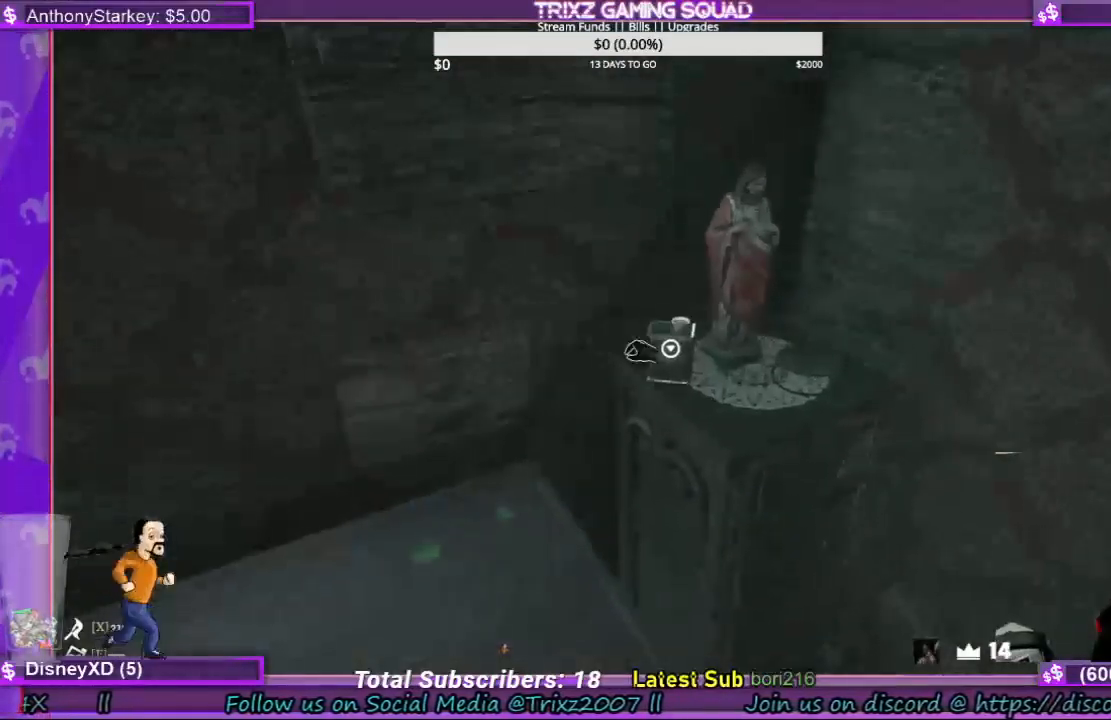
{"keys": [], "mouse": [], "events": [[67, "mouse_left", "up"]]}